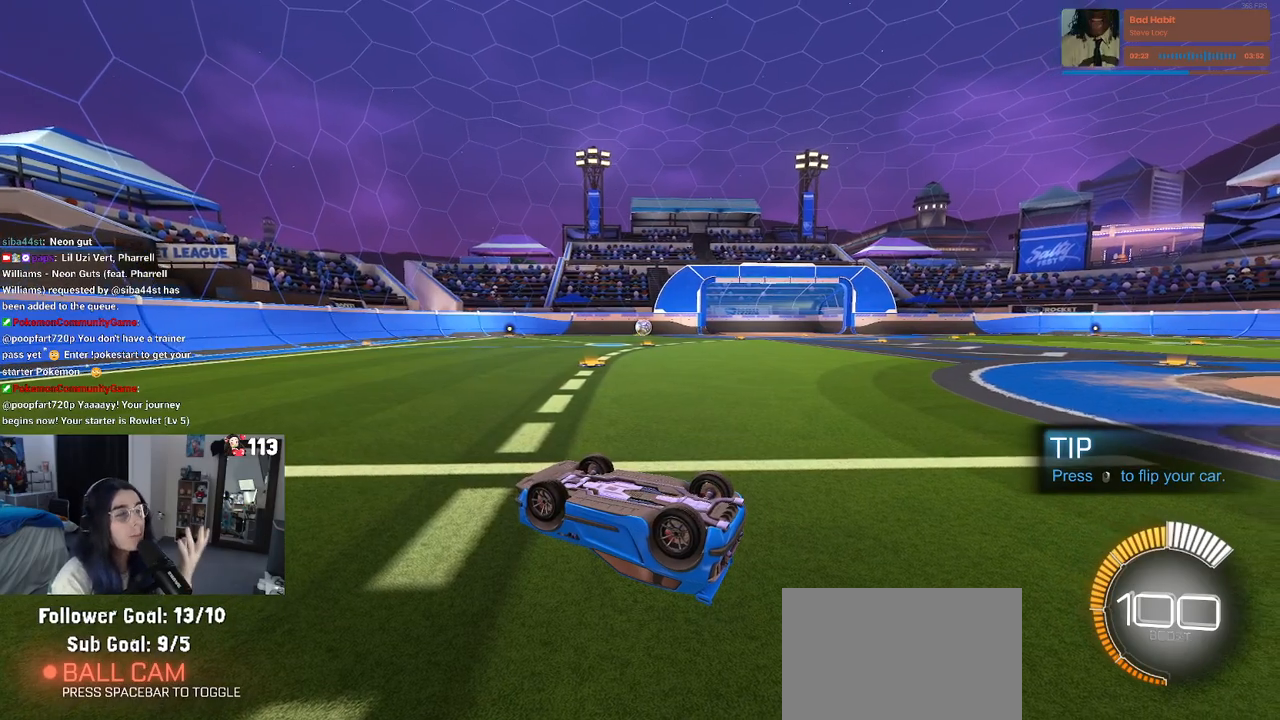
Gameplay with a controller (PlayStation layout); each line is a JSON object with the inputs held at the frame after it. "events" lists button and stick changes between this image and that frame as [ms after this image, input, new state], when the widget could be followed in between. Not read: other_buttons.
{"buttons": ["L2"], "left_stick": "up-right", "right_stick": "center", "events": [[267, "L2", "down"], [317, "left_stick", "up-right"]]}
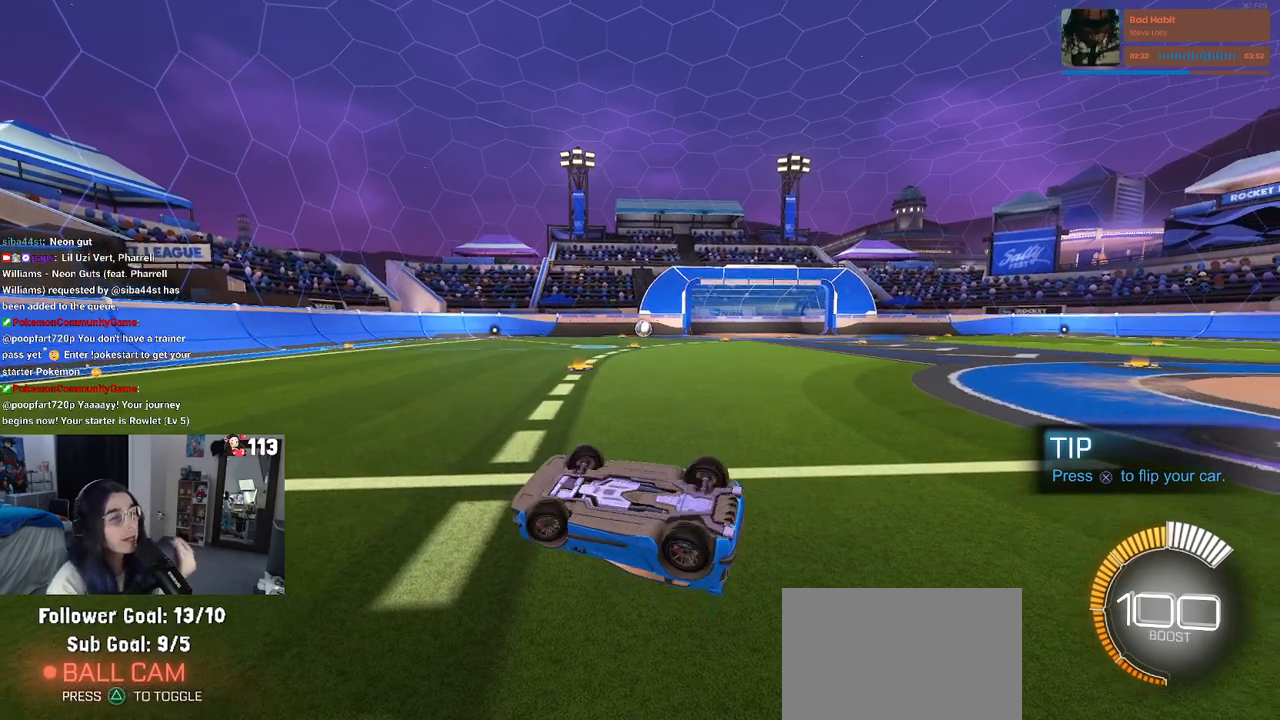
{"buttons": ["L2"], "left_stick": "up", "right_stick": "center", "events": [[283, "left_stick", "up"]]}
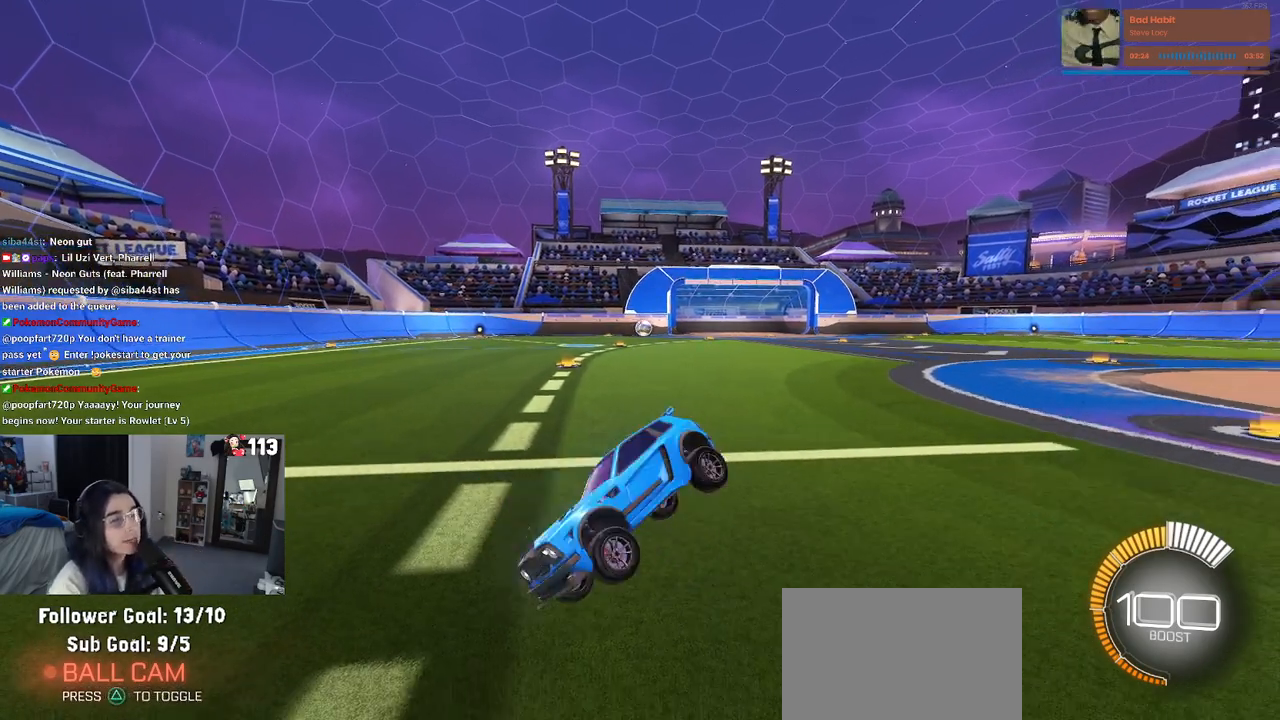
{"buttons": ["R2"], "left_stick": "up-right", "right_stick": "center", "events": [[367, "left_stick", "up-right"], [383, "R2", "down"], [483, "L2", "up"]]}
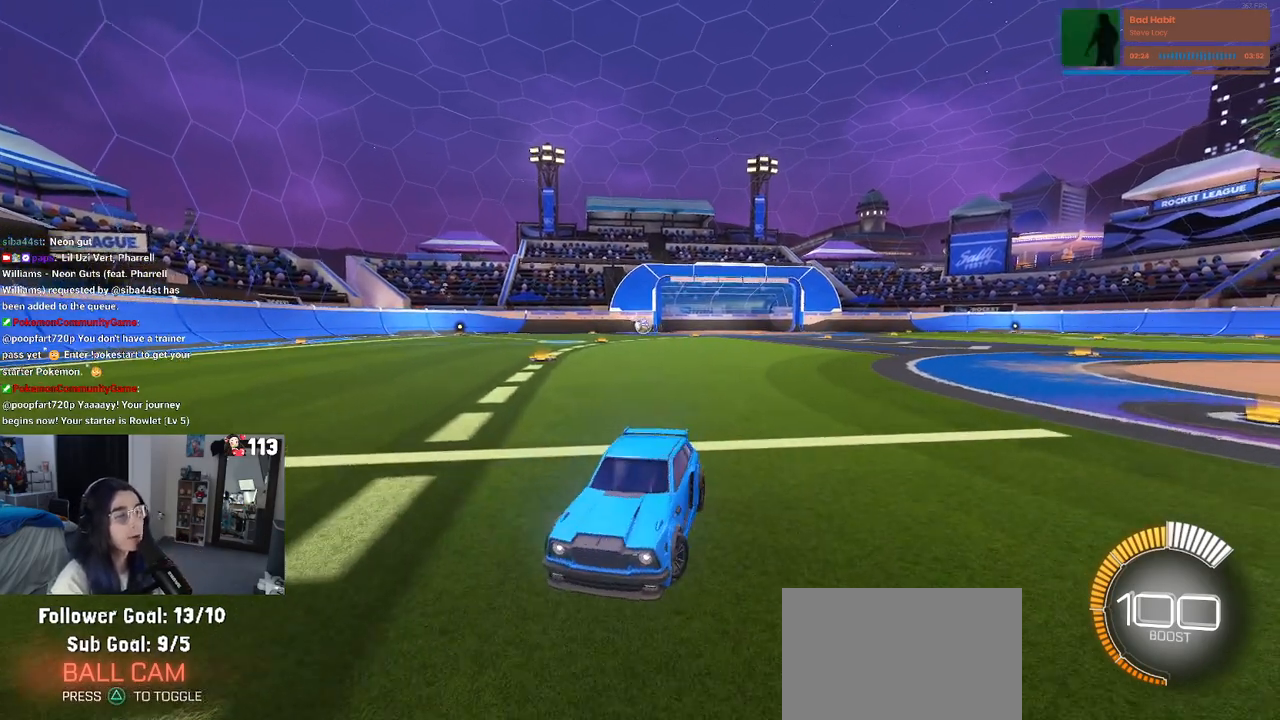
{"buttons": ["R2"], "left_stick": "up-right", "right_stick": "center", "events": []}
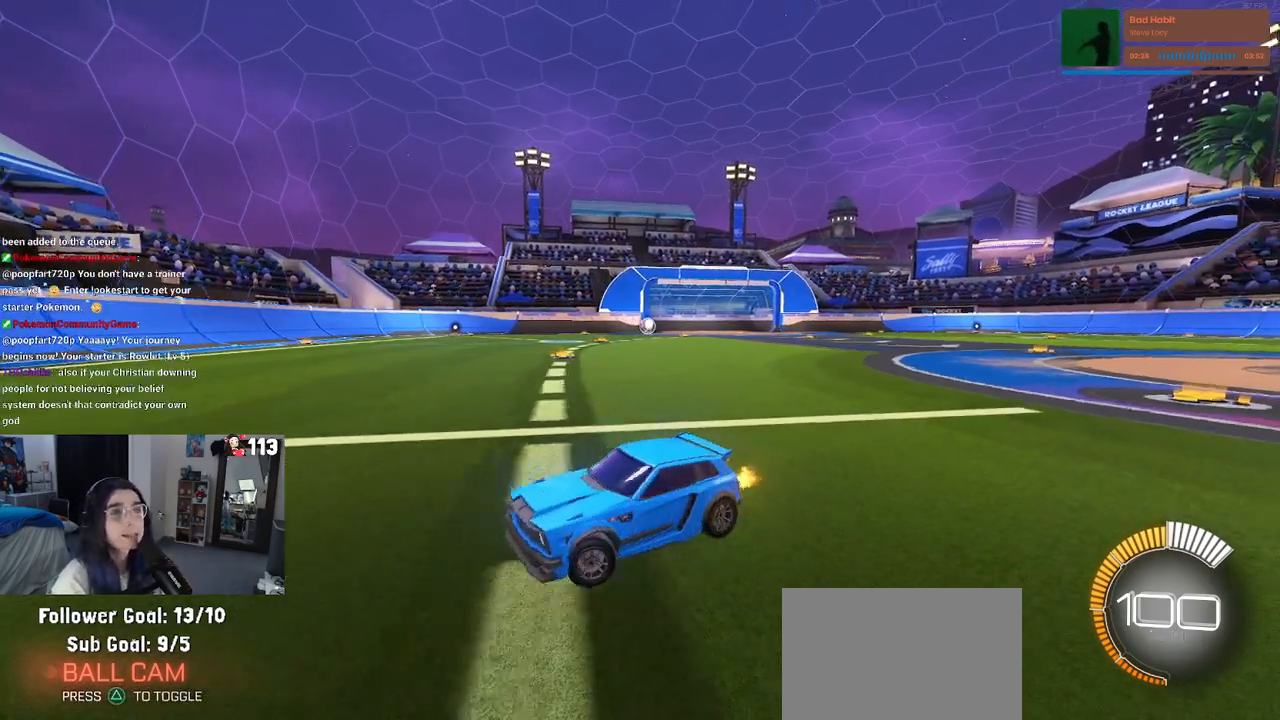
{"buttons": ["R2"], "left_stick": "center", "right_stick": "center", "events": [[450, "left_stick", "center"]]}
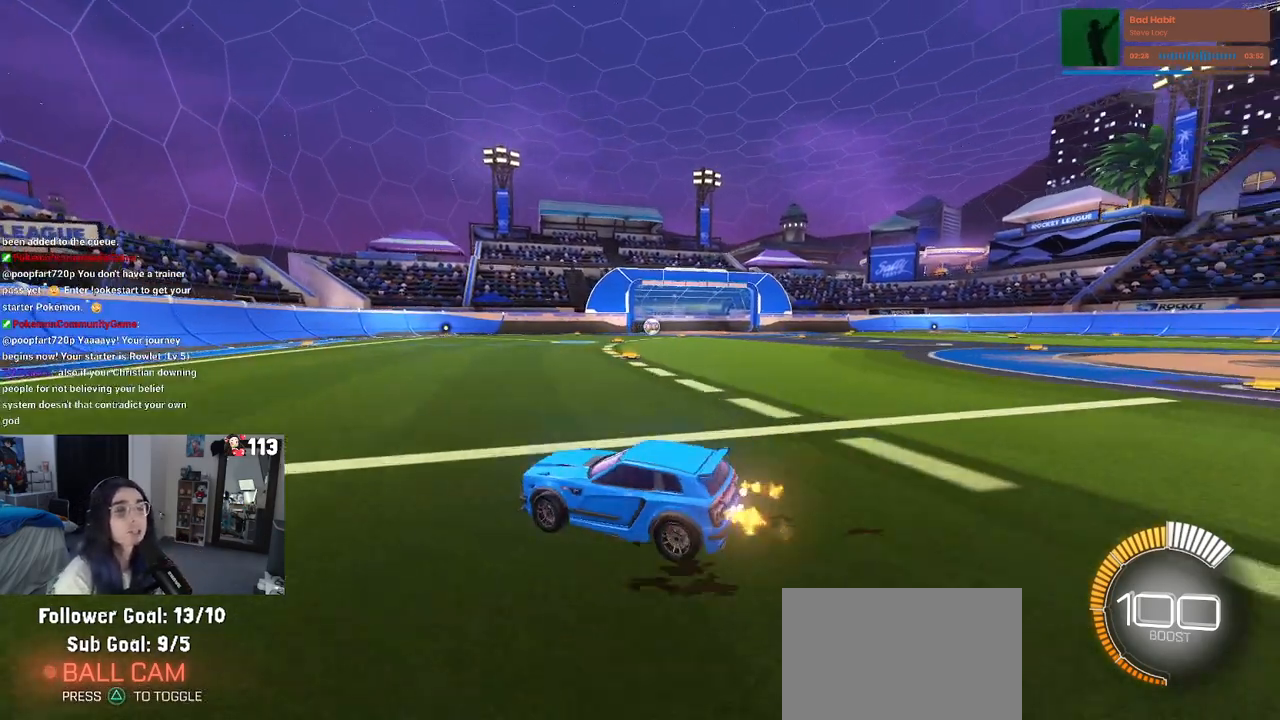
{"buttons": [], "left_stick": "center", "right_stick": "center", "events": [[67, "R2", "up"]]}